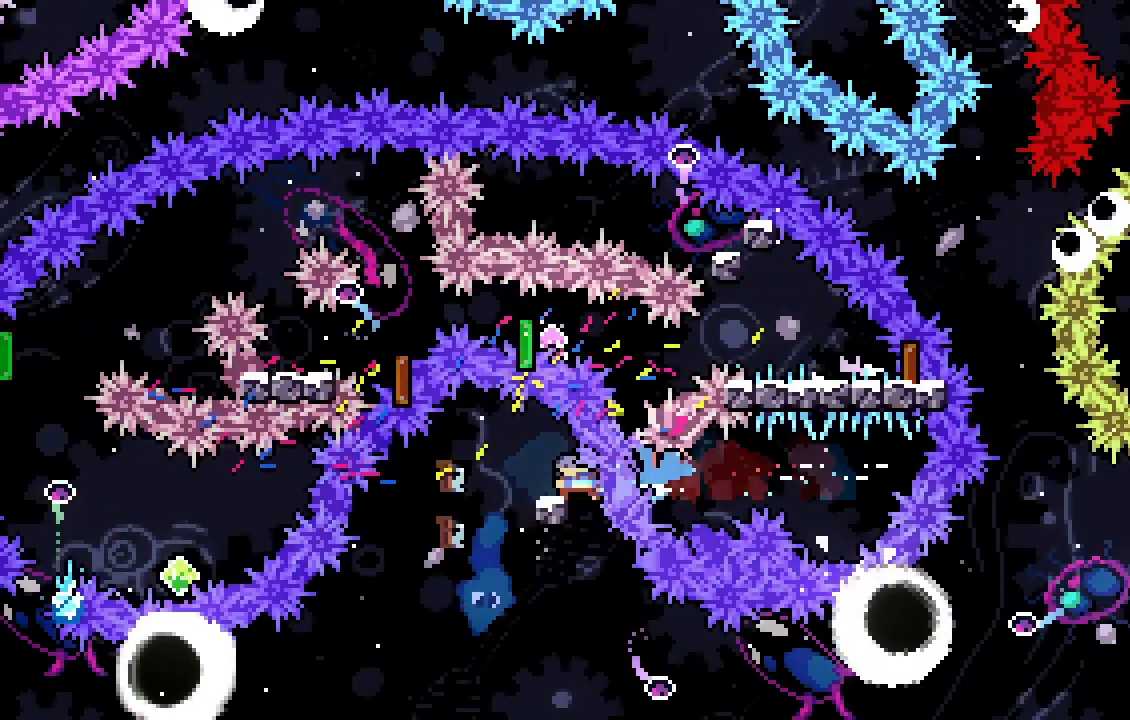
Gameplay with keyboard; each line is a JSON object with the keys held at the frame after it. "events" lists presses ("down") and releases ("up") of "a", "d", "dash", "demo", "grab", "jump", "jump2", "jump3", "s" and "w" between this image and that frame as [ms after this image, input, new state], when the widget could be followed in between. No other keys are recorded. Mouse input is not recorded. Key names are as the overlay labels them; some are game actions (e.g. jump) rather than physical keys.
{"keys": ["a", "grab"], "events": [[67, "demo", "up"], [300, "demo", "down"], [467, "demo", "up"]]}
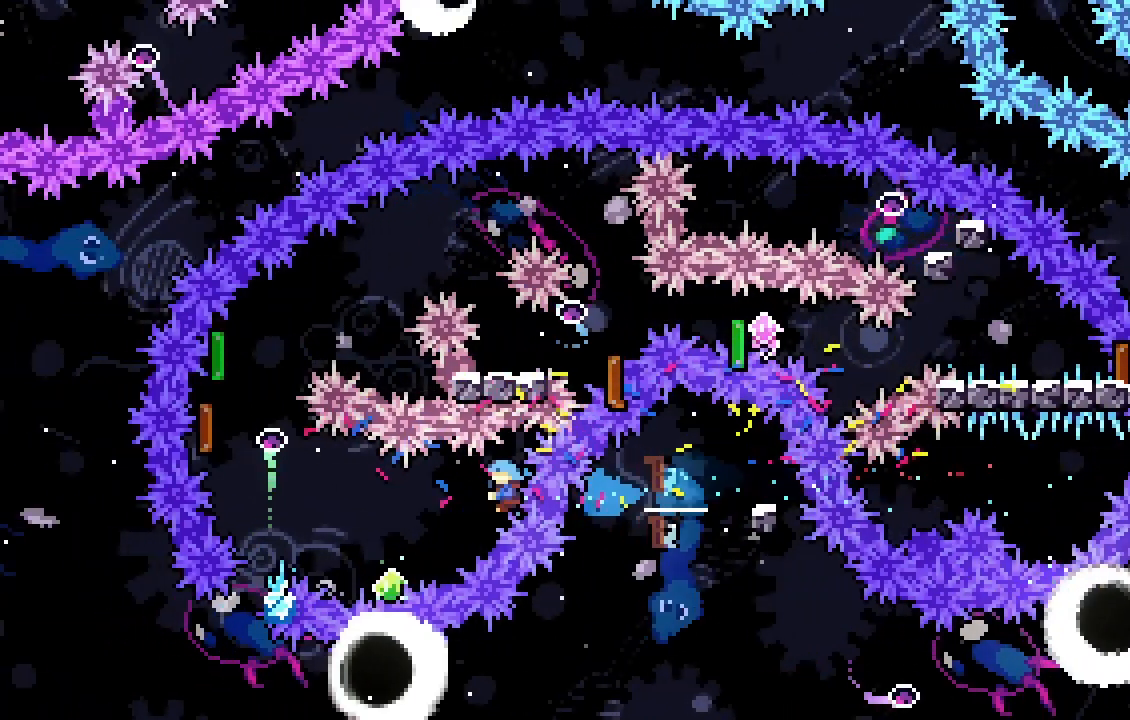
{"keys": ["a", "grab"], "events": [[200, "demo", "down"], [200, "w", "down"], [433, "demo", "up"], [433, "w", "up"]]}
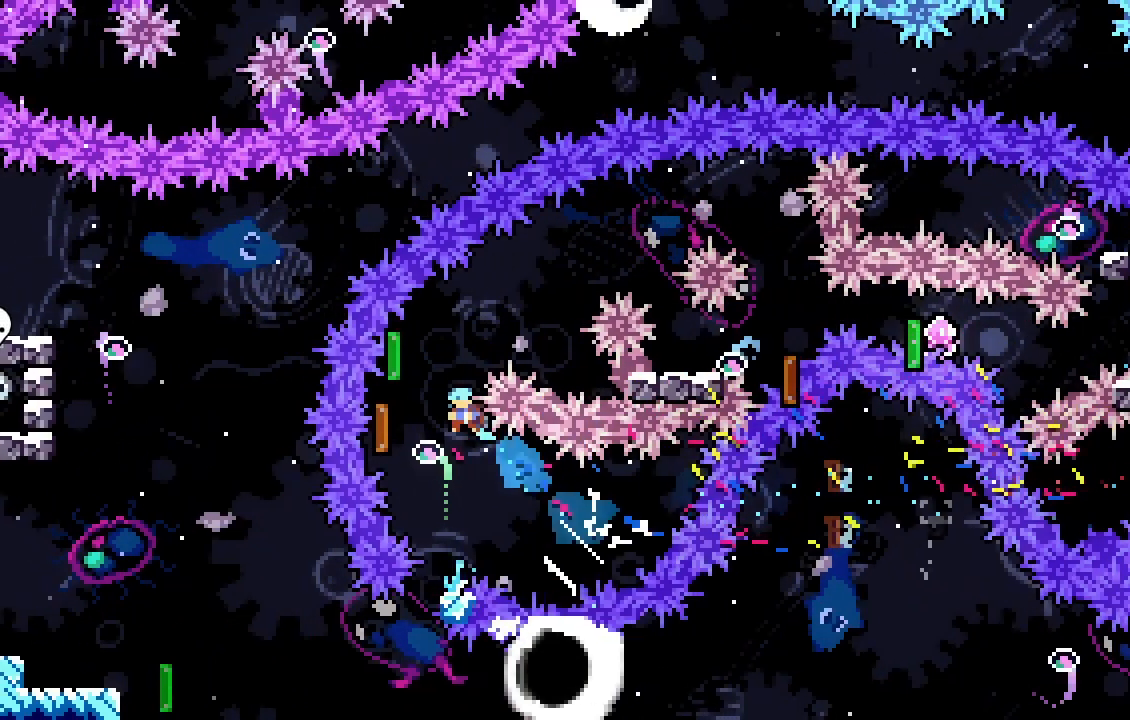
{"keys": ["dash", "grab", "s"], "events": [[133, "dash", "down"], [267, "dash", "up"], [300, "a", "up"], [367, "dash", "down"], [367, "s", "down"]]}
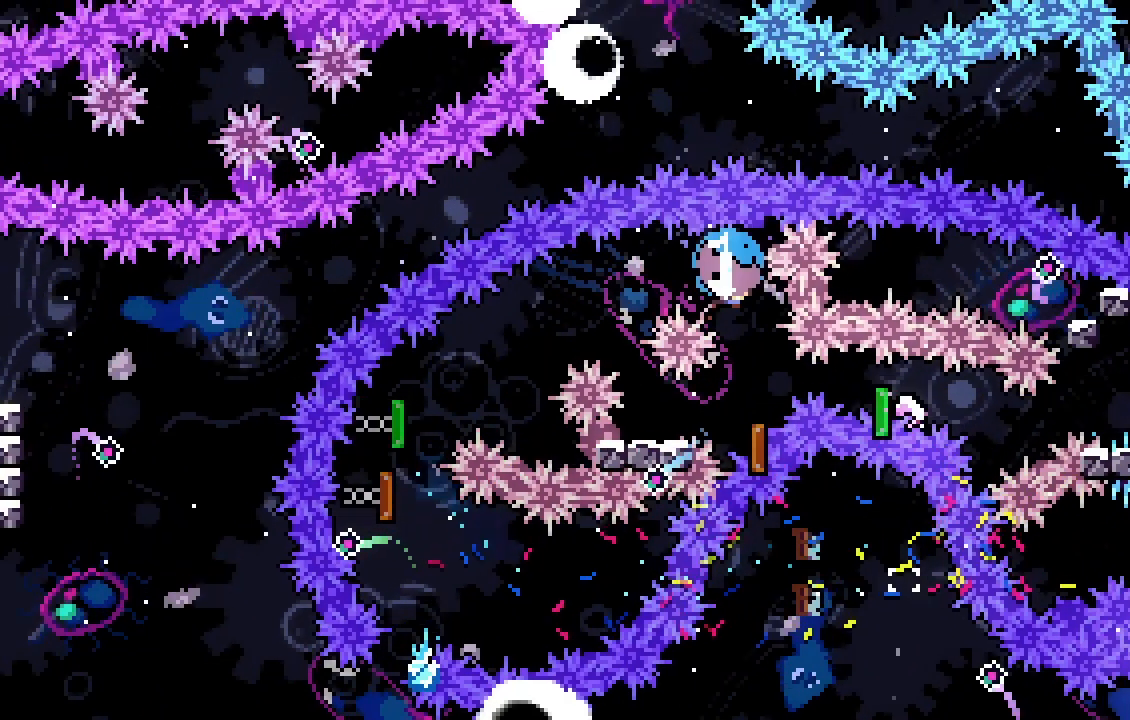
{"keys": ["d", "grab", "s"], "events": [[67, "dash", "up"], [100, "a", "down"], [167, "dash", "down"], [300, "a", "up"], [333, "d", "down"], [333, "dash", "up"]]}
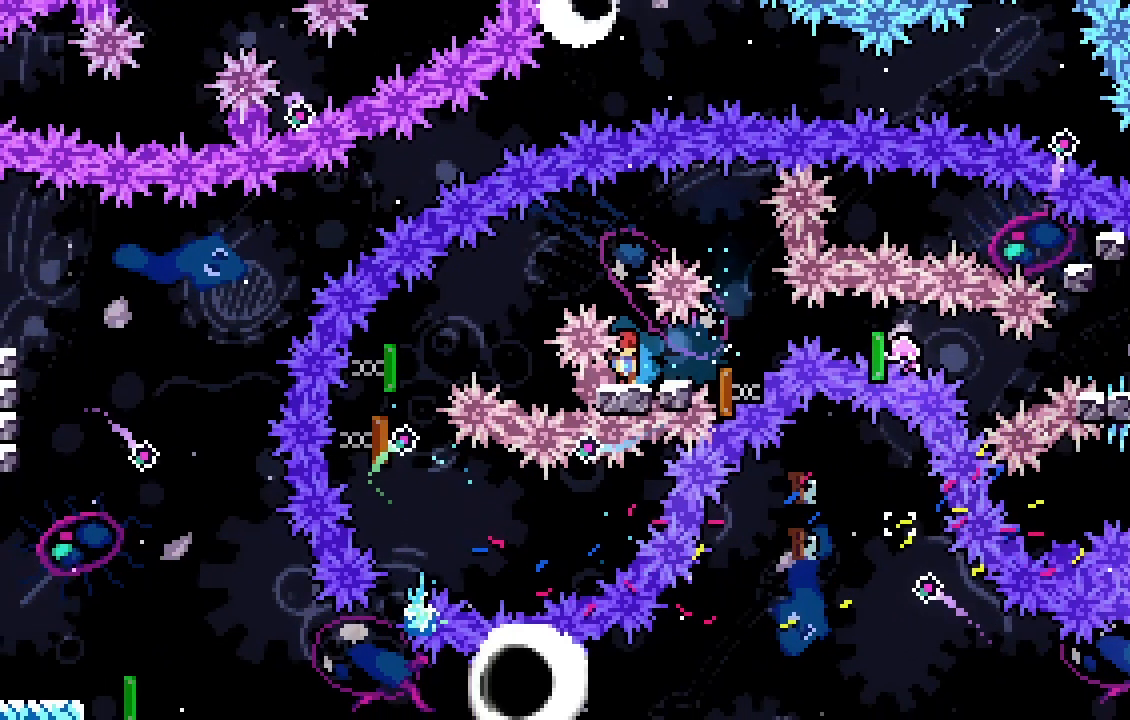
{"keys": ["a", "grab", "jump", "s"], "events": [[33, "demo", "down"], [67, "jump", "down"], [267, "d", "up"], [267, "demo", "up"], [300, "a", "down"], [300, "demo", "down"], [500, "demo", "up"]]}
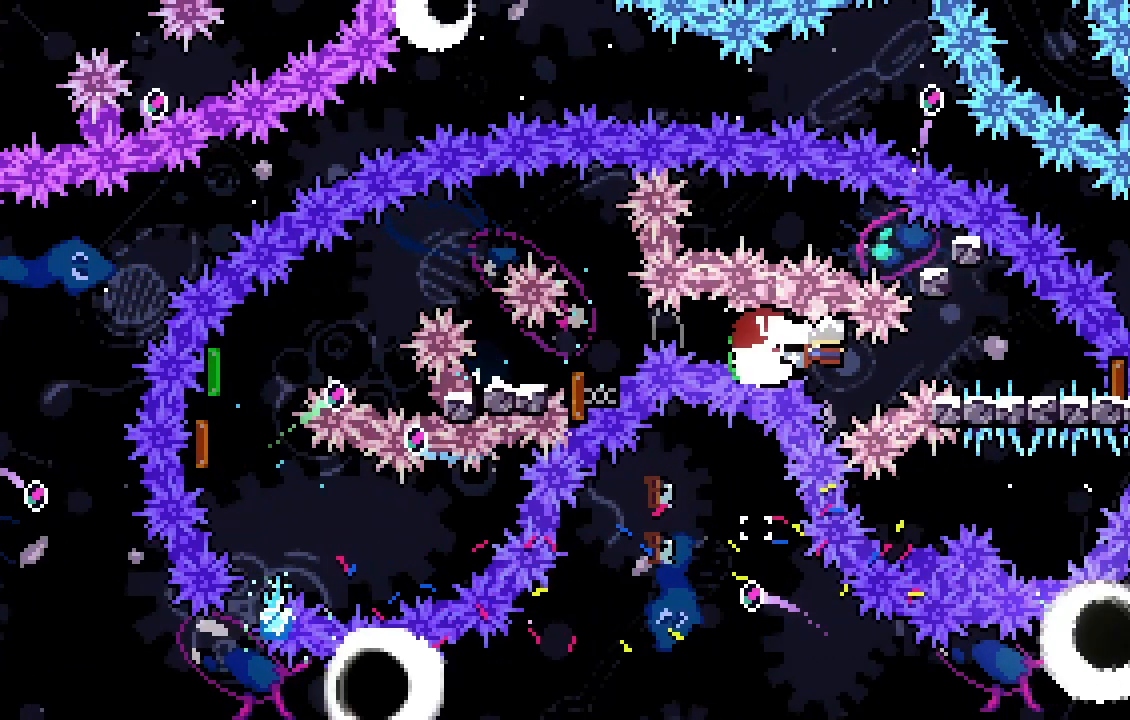
{"keys": ["a", "demo", "grab", "jump", "w"], "events": [[33, "a", "up"], [100, "d", "down"], [100, "demo", "down"], [267, "demo", "up"], [267, "s", "up"], [333, "a", "down"], [333, "d", "up"], [333, "demo", "down"], [333, "w", "down"]]}
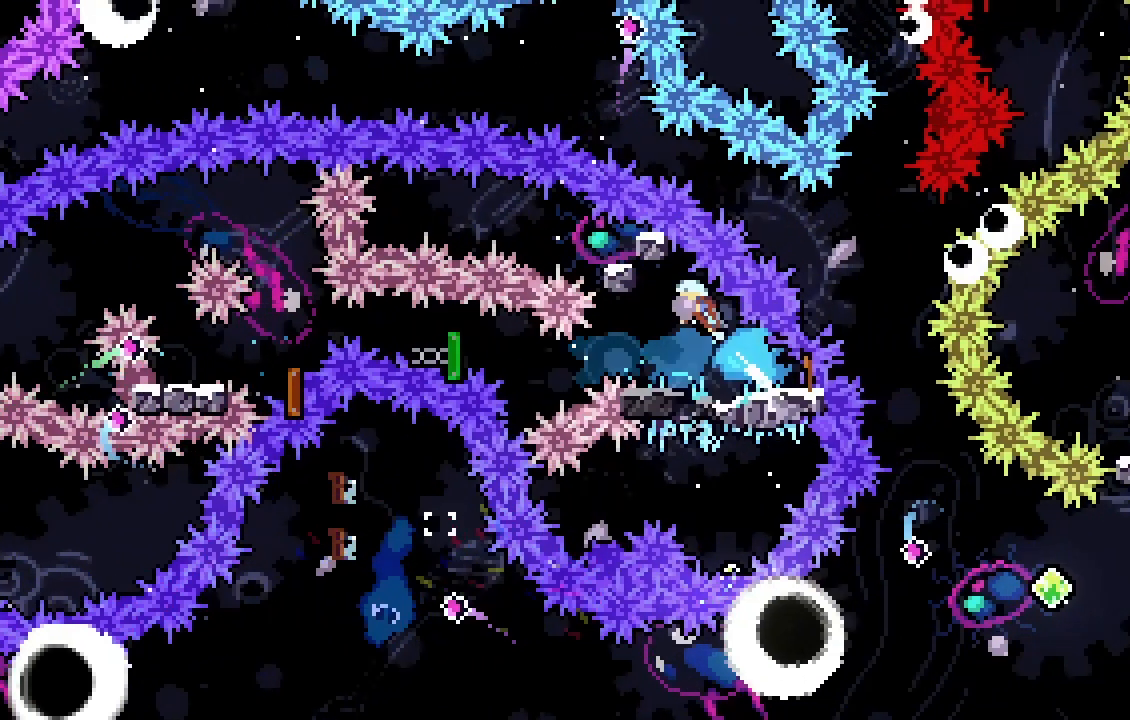
{"keys": ["a", "grab", "jump"], "events": [[67, "demo", "up"], [67, "jump", "up"], [67, "w", "up"], [300, "jump", "down"], [367, "jump", "up"], [433, "jump", "down"]]}
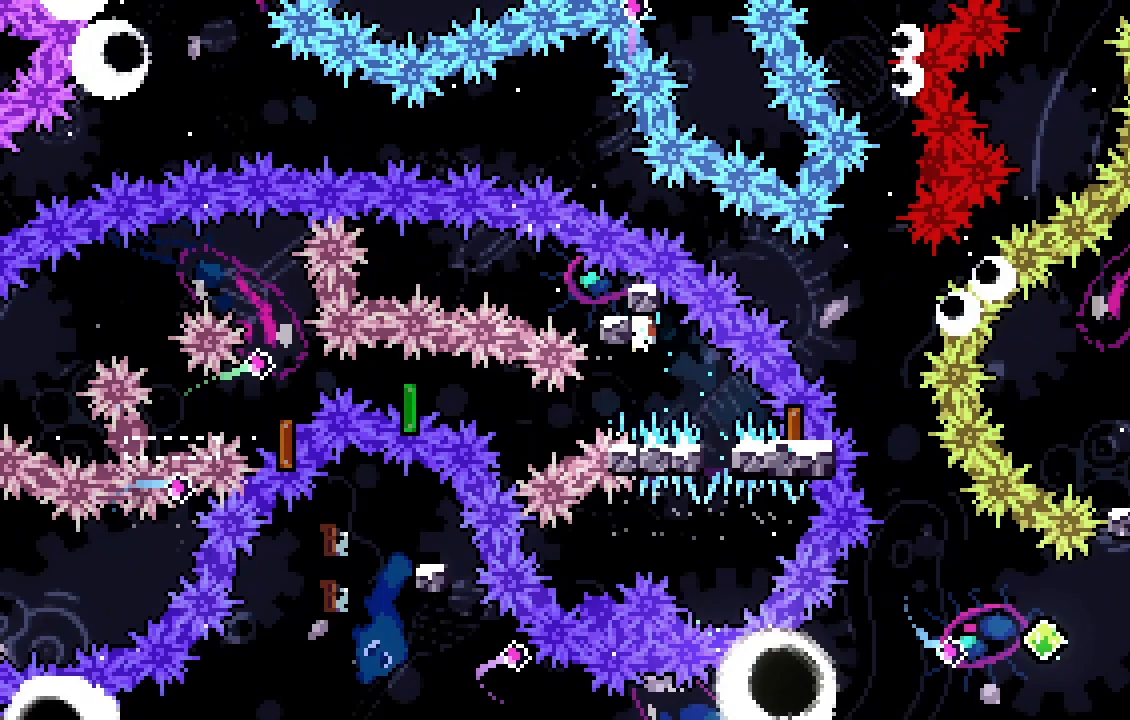
{"keys": ["d", "grab", "jump"], "events": [[133, "a", "up"], [133, "d", "down"], [167, "grab", "up"], [267, "grab", "down"]]}
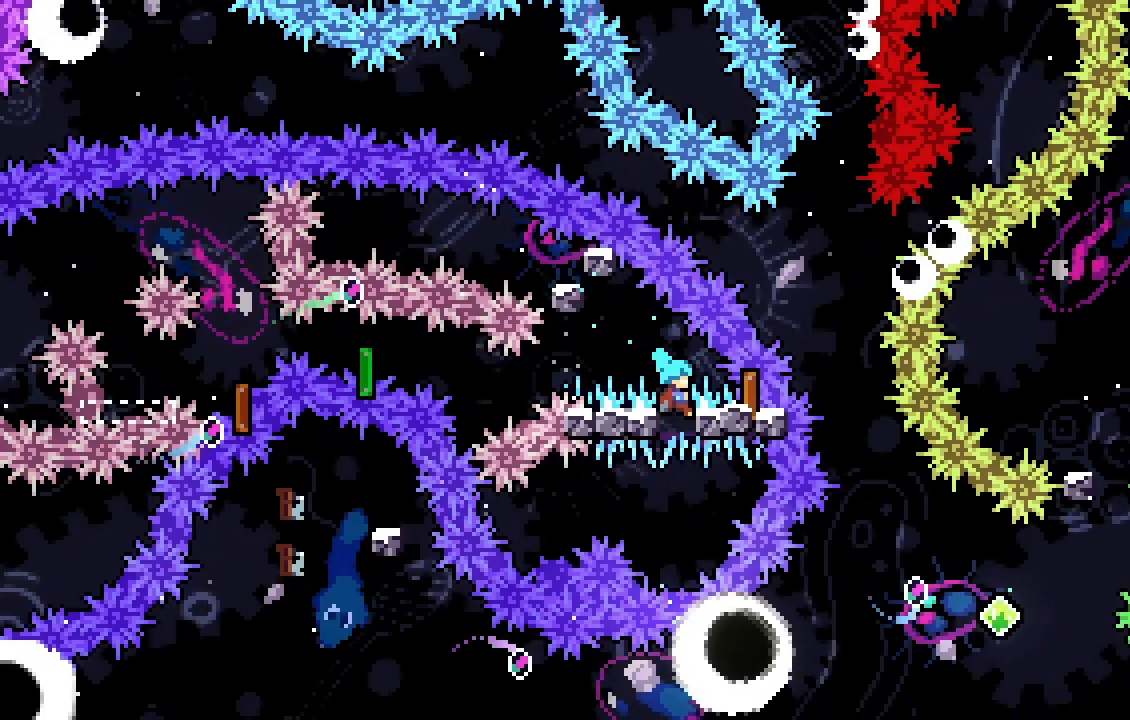
{"keys": ["jump"], "events": [[67, "d", "up"], [267, "grab", "up"]]}
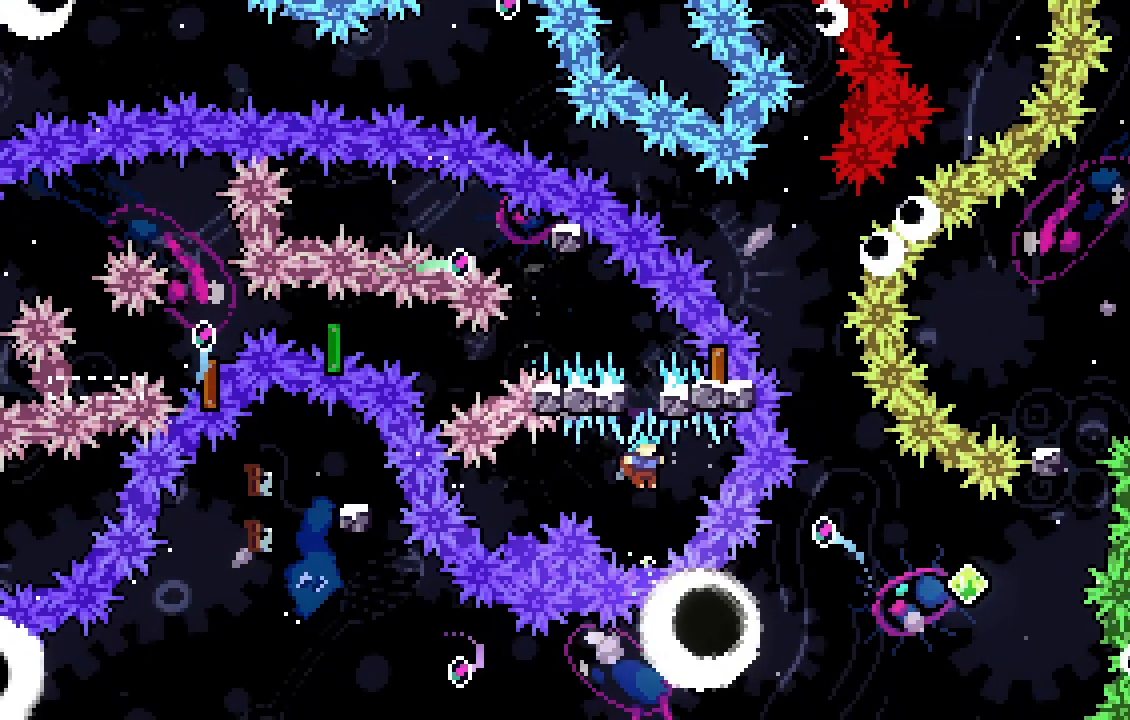
{"keys": ["d", "jump"], "events": [[133, "d", "down"], [133, "demo", "down"], [333, "demo", "up"]]}
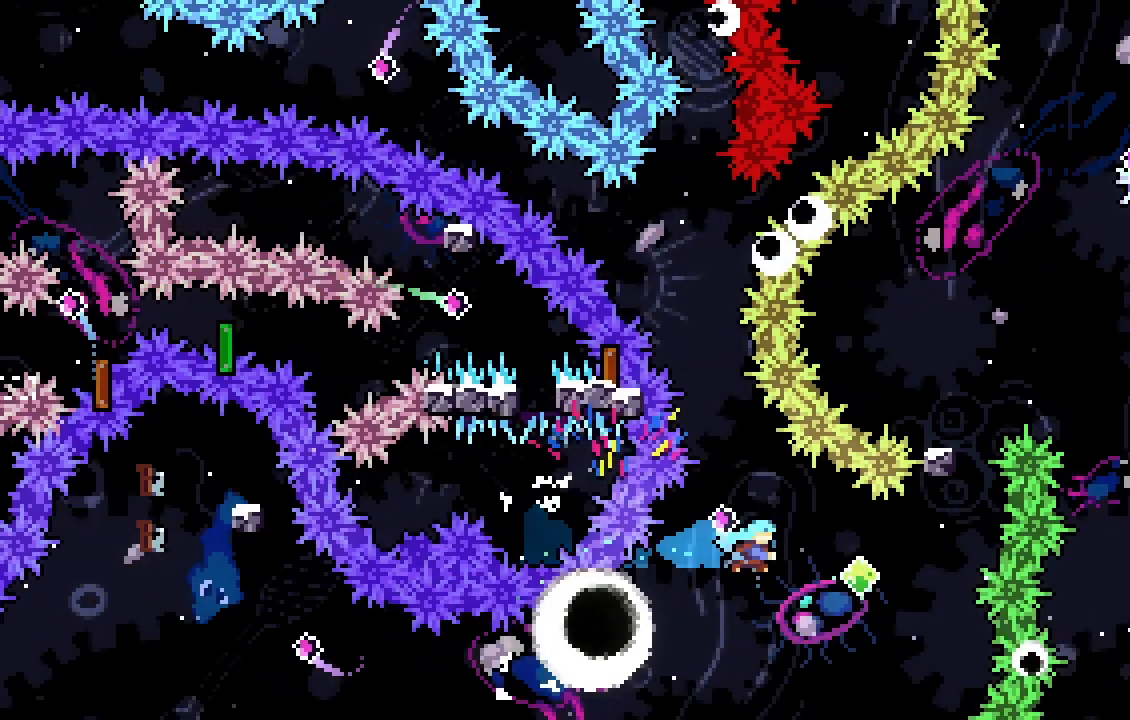
{"keys": ["a", "grab", "w"], "events": [[167, "demo", "down"], [167, "w", "down"], [200, "grab", "down"], [333, "demo", "up"], [400, "a", "down"], [400, "d", "up"], [433, "jump", "up"]]}
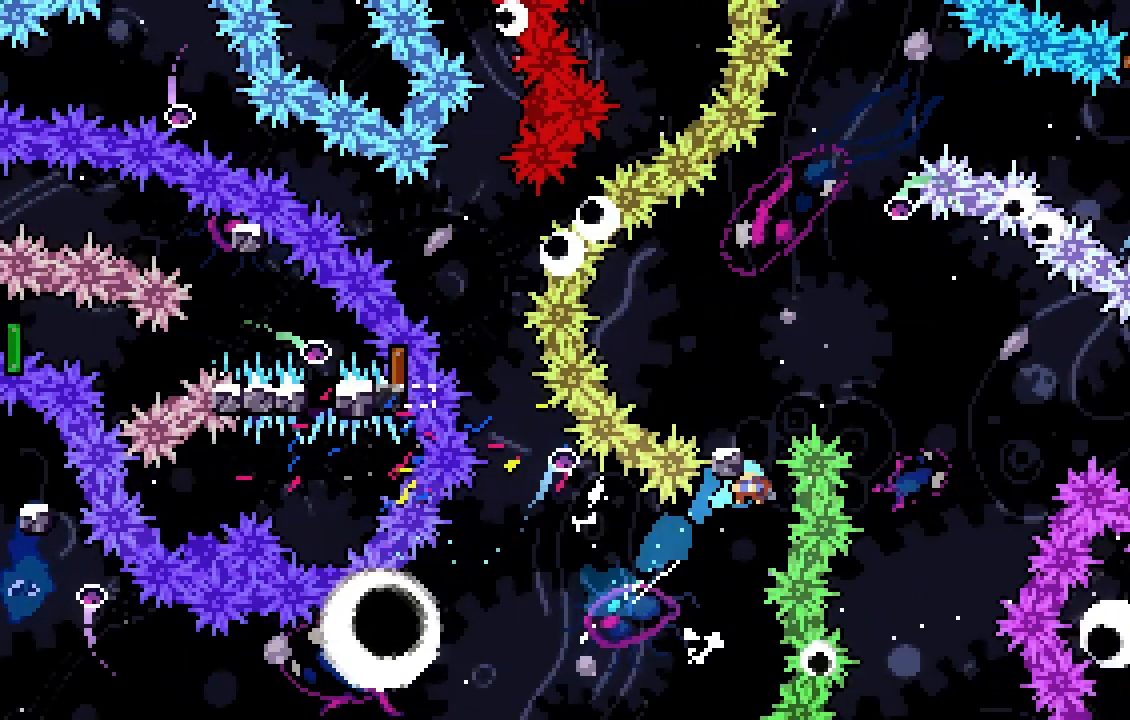
{"keys": [], "events": [[233, "jump", "down"], [233, "w", "up"], [467, "grab", "up"], [500, "a", "up"], [500, "jump", "up"]]}
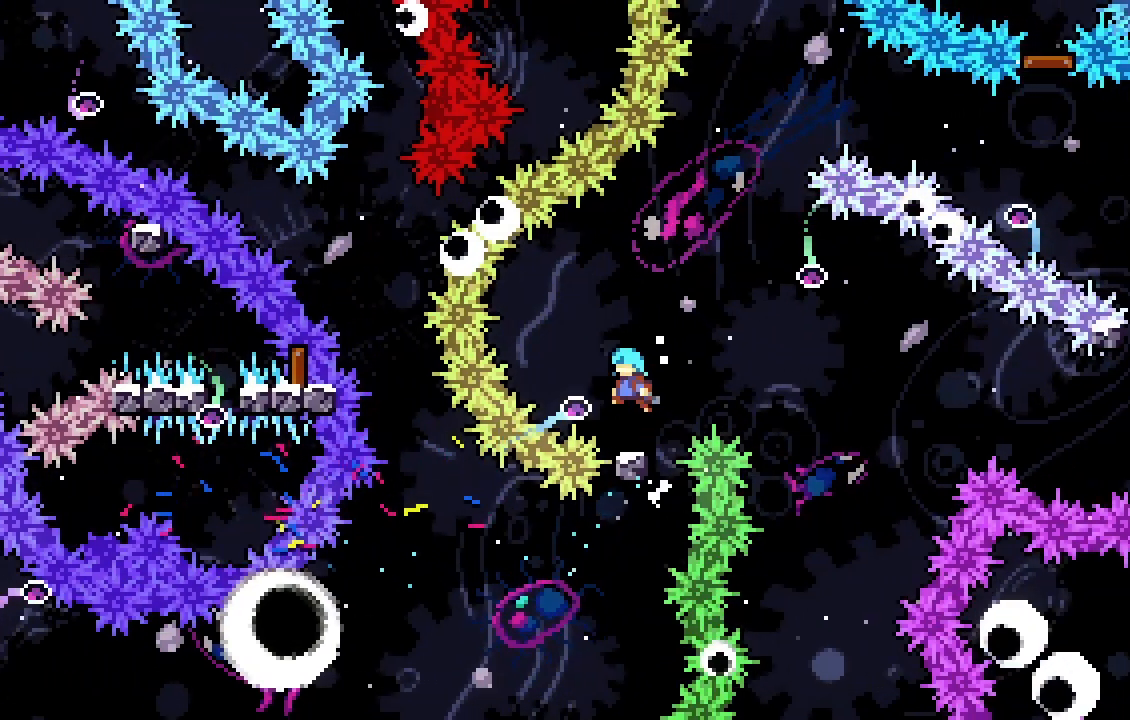
{"keys": ["d", "dash", "s"], "events": [[200, "a", "down"], [200, "jump", "down"], [333, "jump", "up"], [400, "a", "up"], [433, "d", "down"], [433, "dash", "down"], [433, "s", "down"]]}
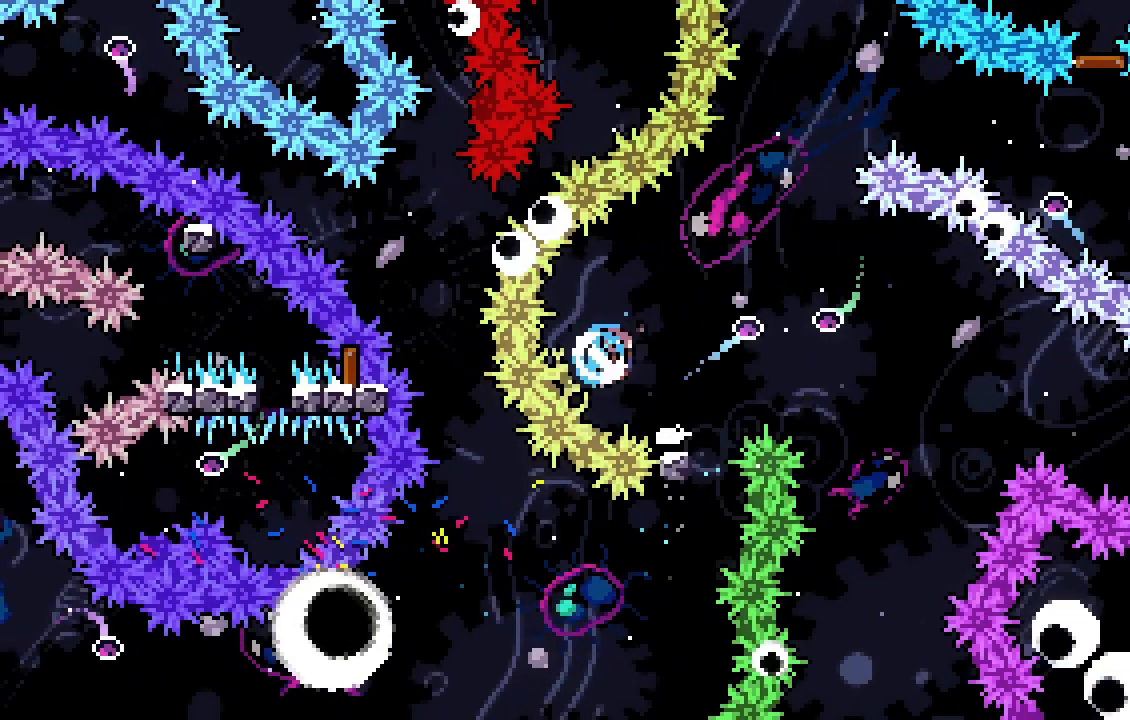
{"keys": ["d", "jump"], "events": [[67, "dash", "up"], [133, "jump", "down"], [133, "s", "up"]]}
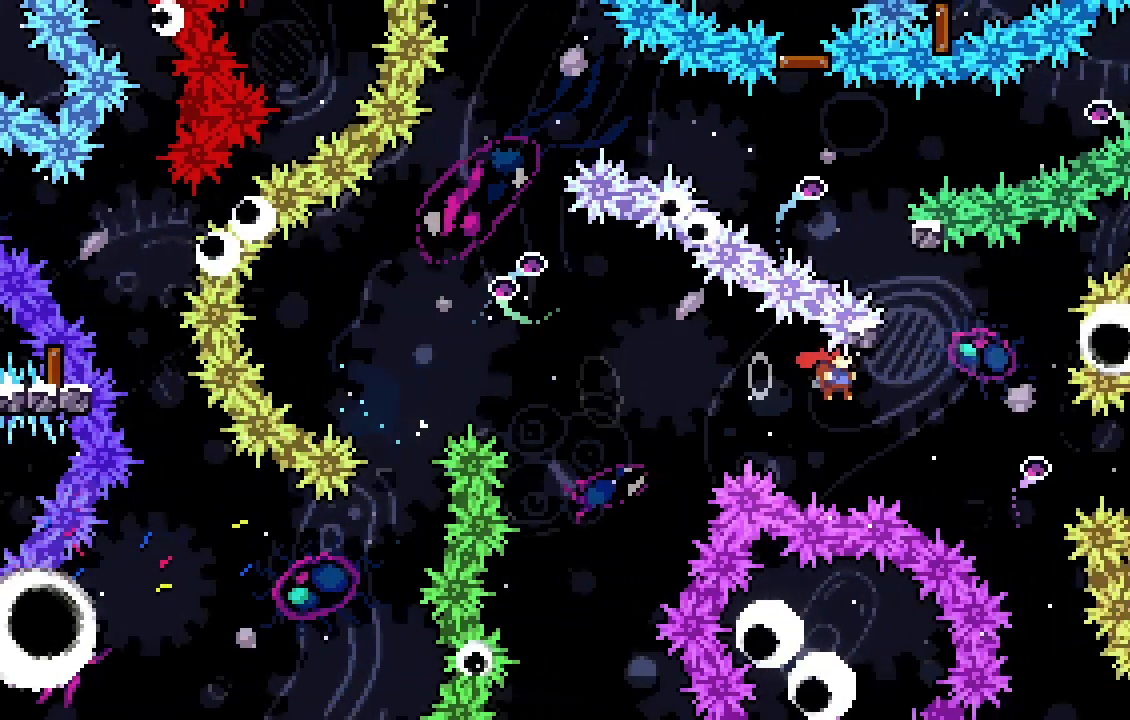
{"keys": ["jump"], "events": [[33, "jump", "up"], [100, "d", "up"], [100, "dash", "down"], [100, "w", "down"], [233, "dash", "up"], [267, "w", "up"], [367, "jump", "down"]]}
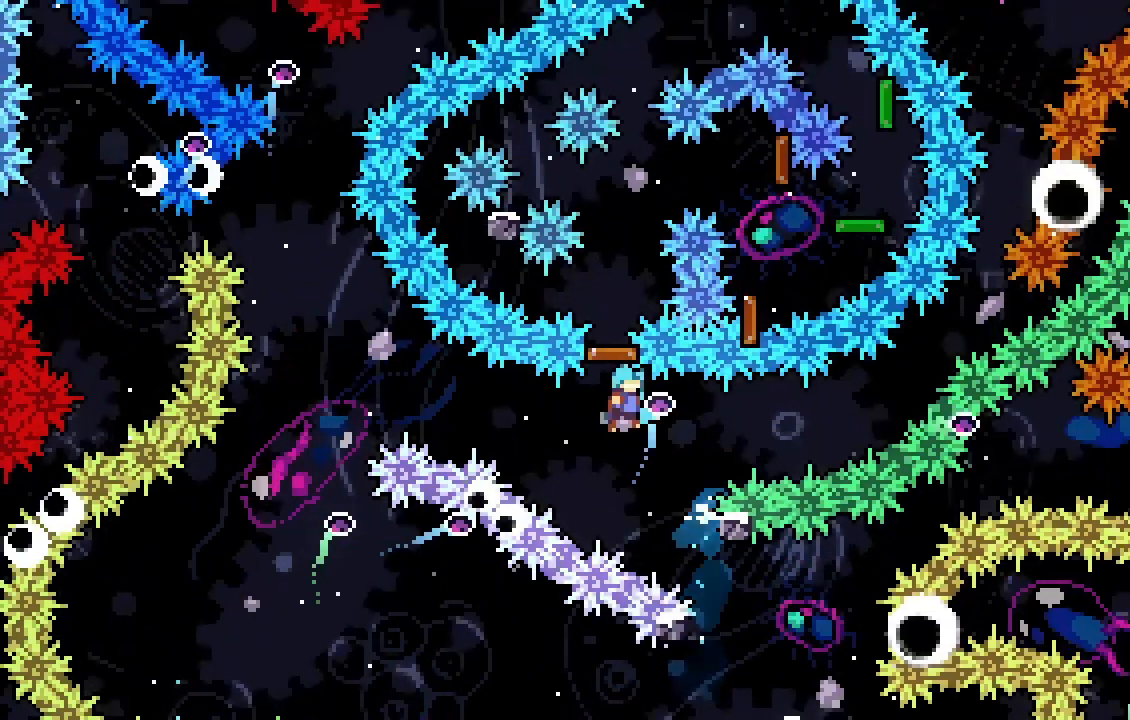
{"keys": ["jump"], "events": []}
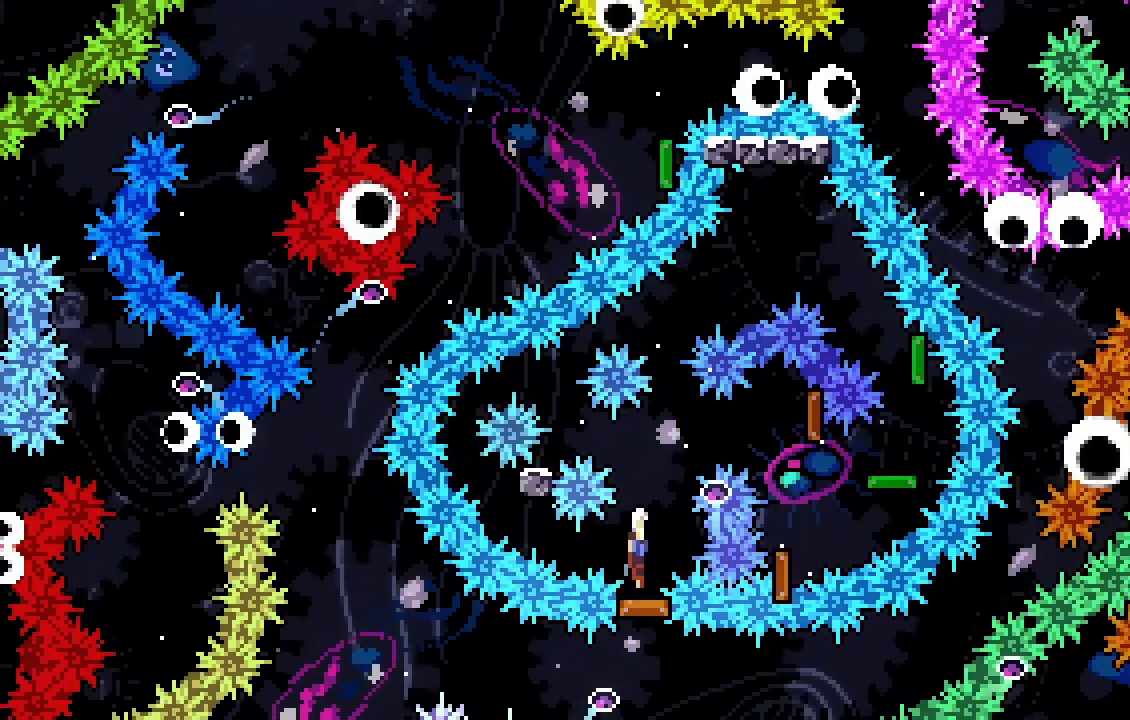
{"keys": ["d", "jump"], "events": [[33, "dash", "down"], [33, "s", "down"], [100, "jump", "up"], [200, "a", "down"], [200, "dash", "up"], [200, "s", "up"], [267, "demo", "down"], [400, "a", "up"], [400, "d", "down"], [400, "demo", "up"], [400, "jump", "down"]]}
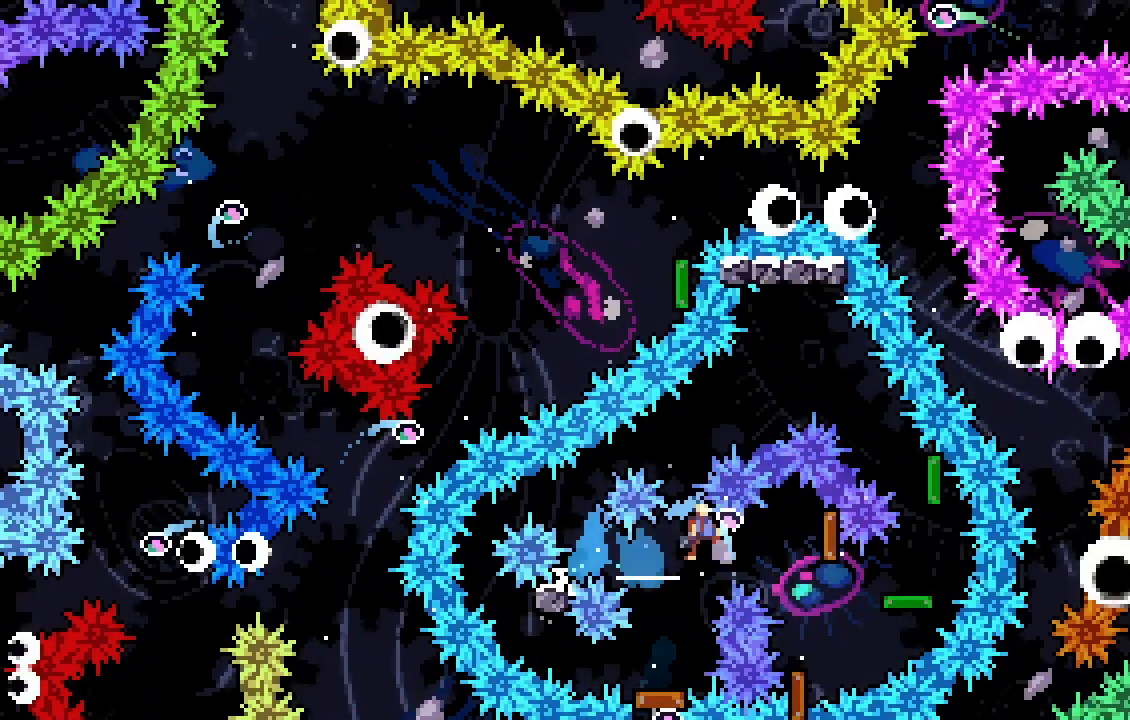
{"keys": ["a", "jump", "w"], "events": [[33, "dash", "down"], [100, "d", "up"], [100, "s", "down"], [233, "dash", "up"], [267, "s", "up"], [333, "d", "down"], [333, "dash", "down"], [333, "w", "down"], [500, "a", "down"], [500, "d", "up"], [500, "dash", "up"]]}
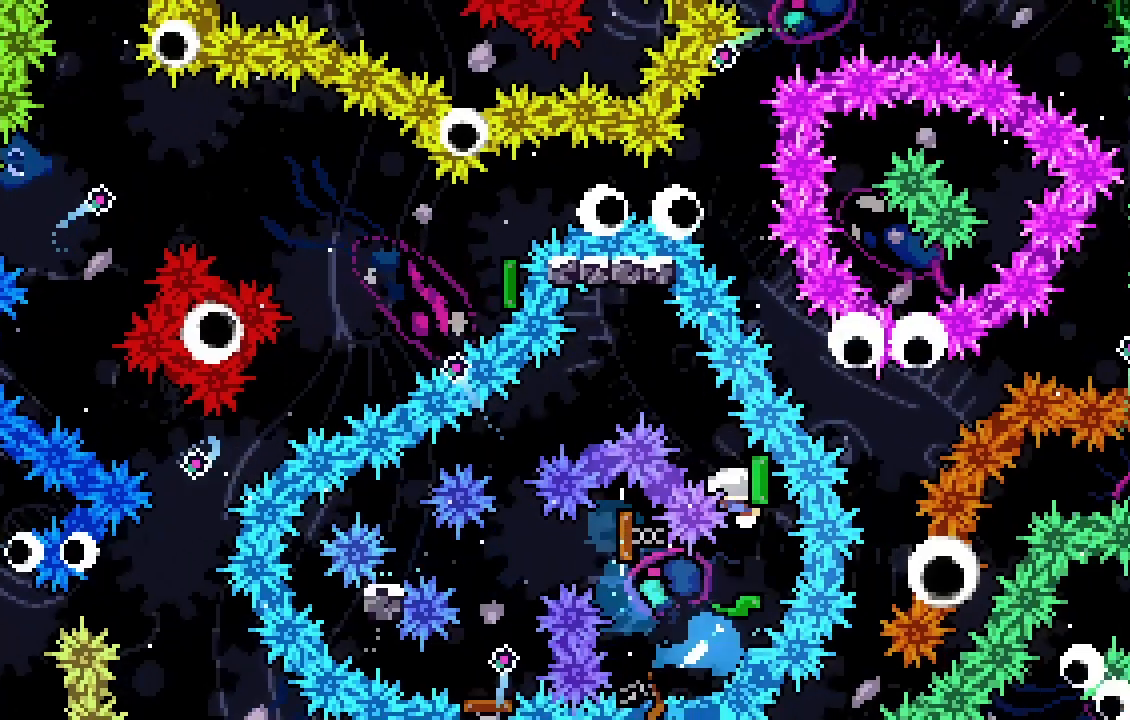
{"keys": ["a", "jump"], "events": [[33, "demo", "down"], [233, "demo", "up"], [333, "w", "up"]]}
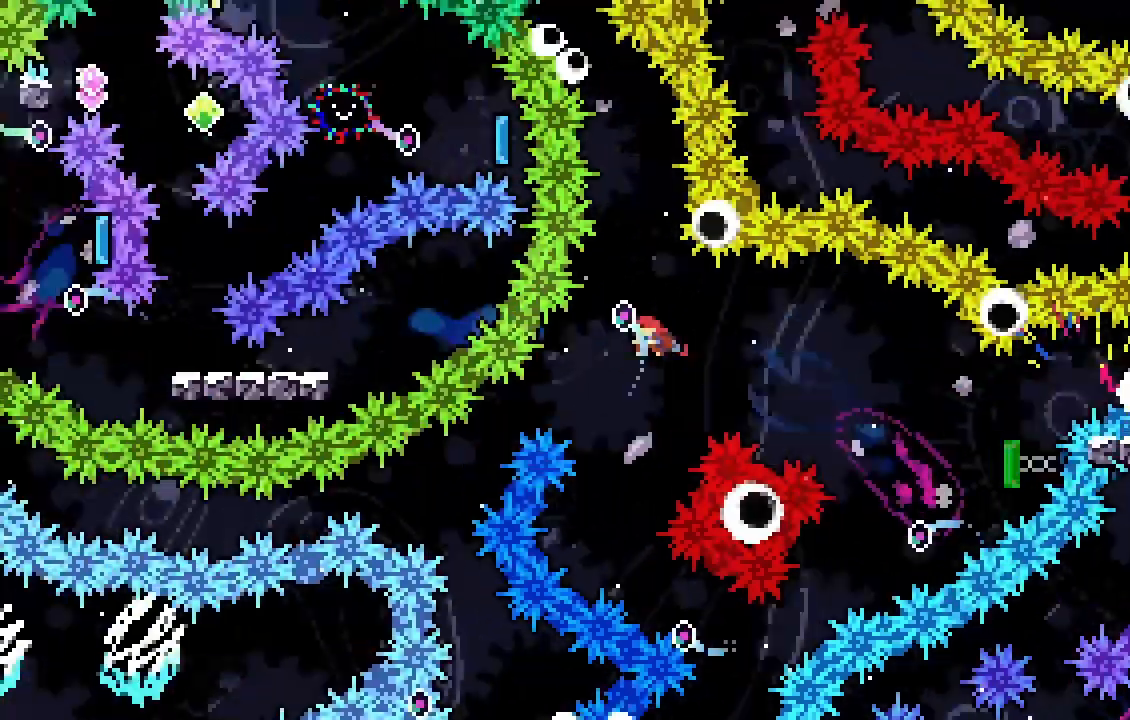
{"keys": ["jump"], "events": [[167, "jump", "up"], [167, "s", "down"], [200, "dash", "down"], [367, "dash", "up"], [400, "a", "up"], [400, "s", "up"], [500, "jump", "down"]]}
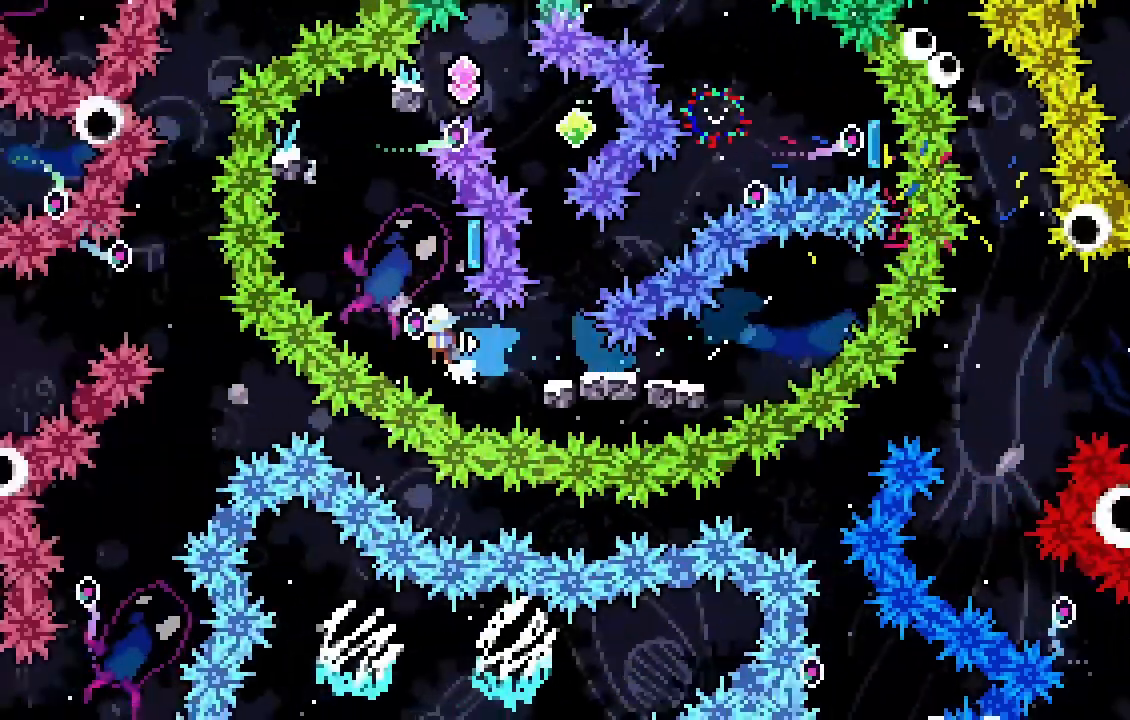
{"keys": ["jump"], "events": [[100, "grab", "down"], [167, "d", "down"], [333, "grab", "up"], [367, "jump", "up"], [433, "d", "up"], [467, "jump", "down"]]}
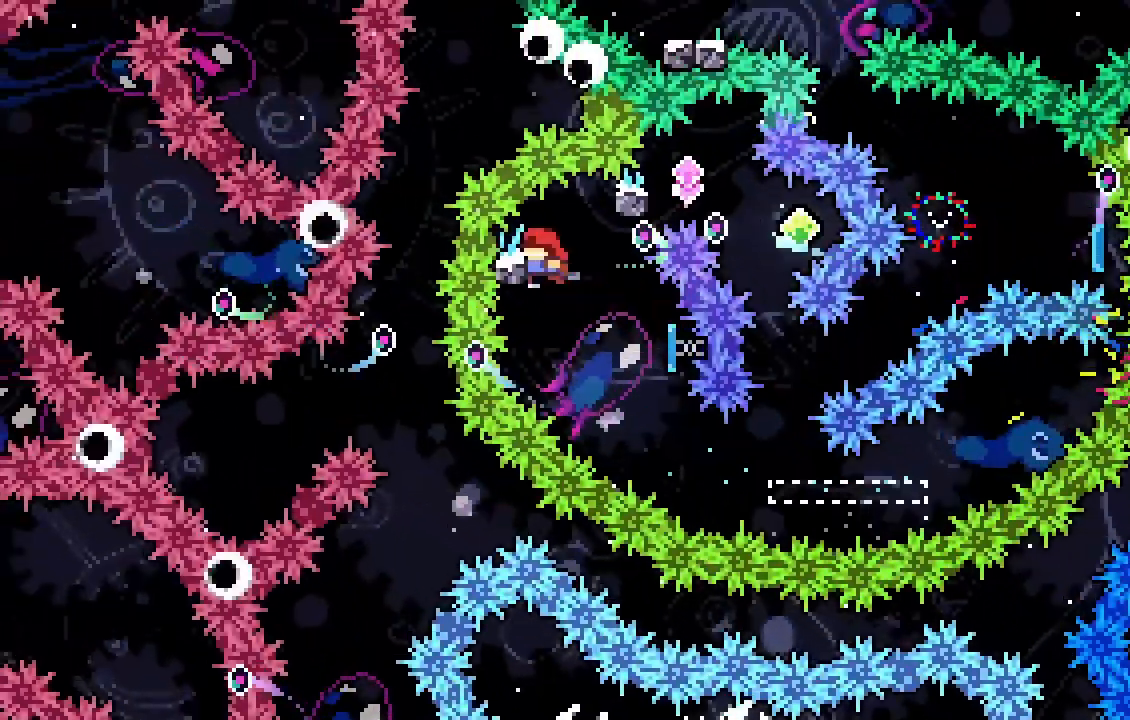
{"keys": ["demo", "grab"], "events": [[67, "grab", "down"], [100, "jump", "up"], [467, "demo", "down"]]}
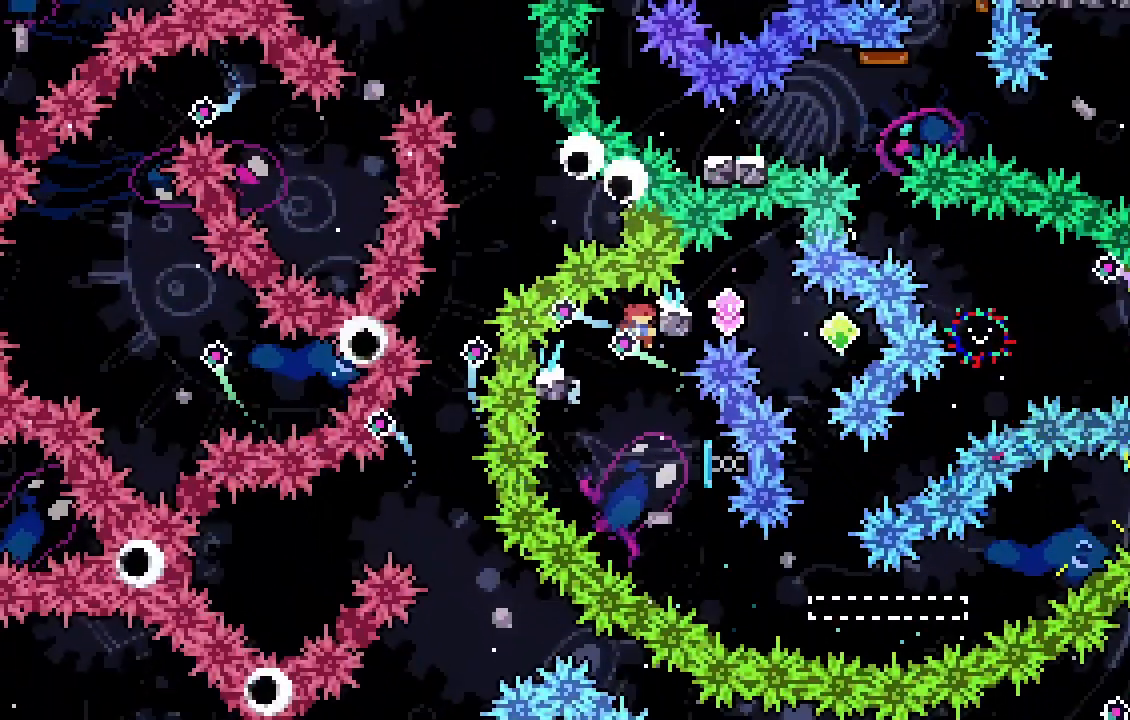
{"keys": ["jump"], "events": [[167, "demo", "up"], [167, "grab", "up"], [267, "a", "down"], [267, "demo", "down"], [433, "demo", "up"], [500, "a", "up"], [500, "jump", "down"]]}
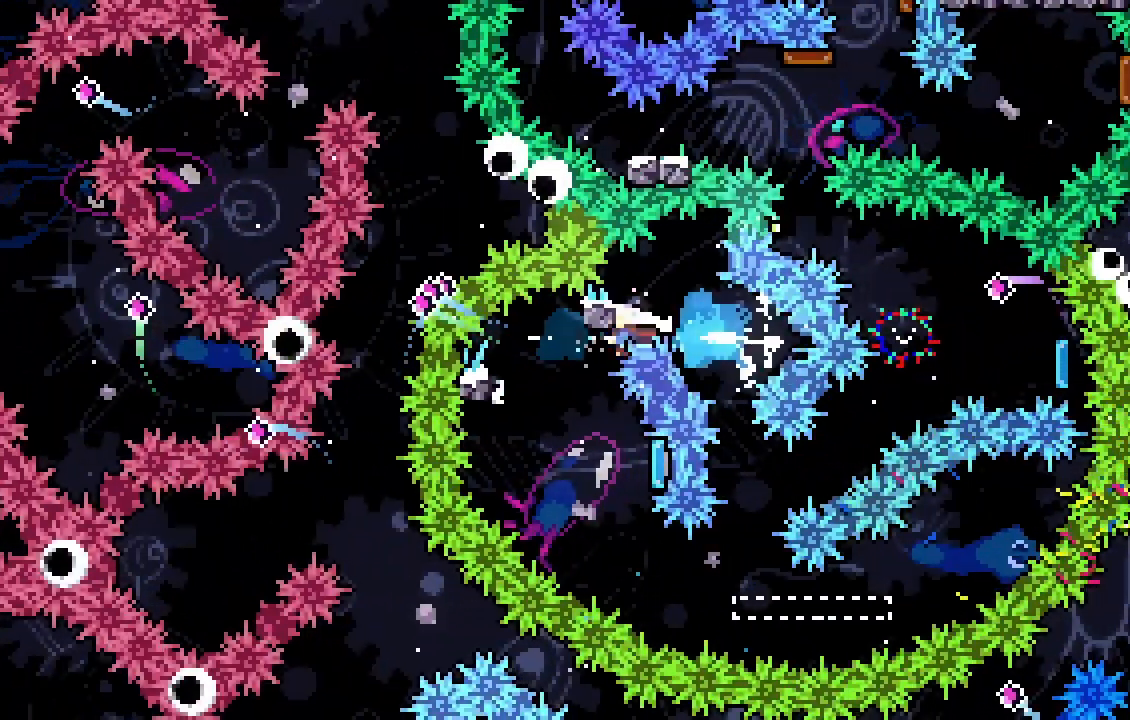
{"keys": ["d", "demo", "jump"], "events": [[367, "d", "down"], [367, "demo", "down"]]}
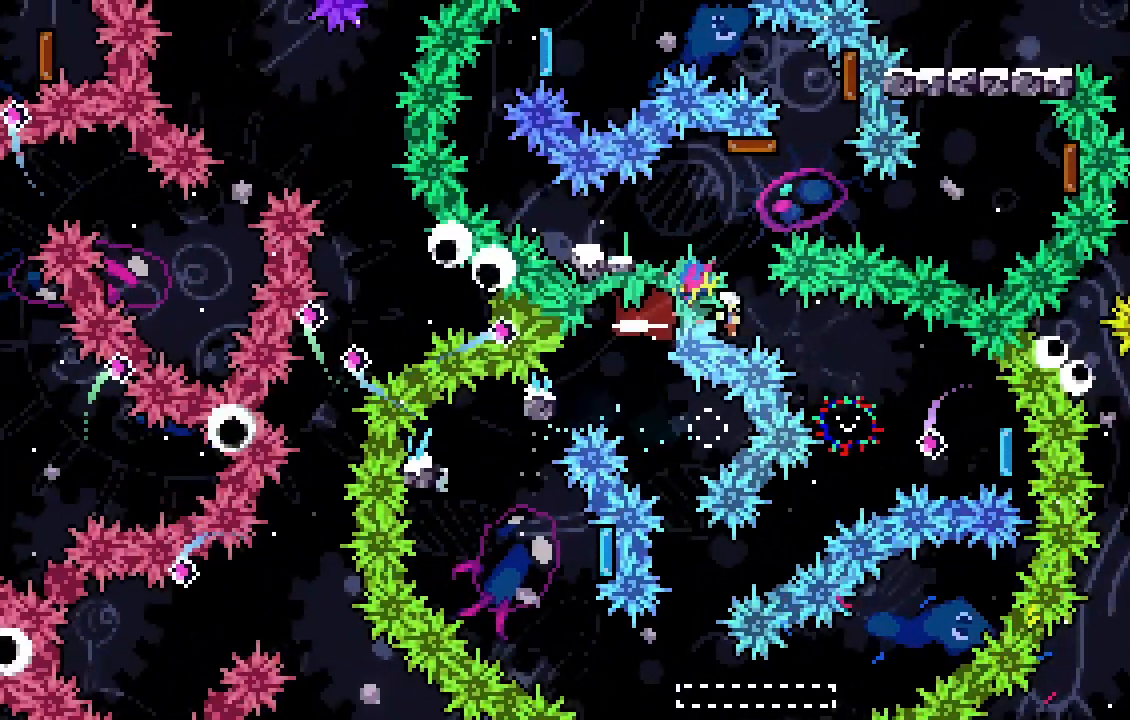
{"keys": ["d", "demo", "jump"], "events": [[67, "demo", "up"], [100, "d", "up"], [367, "d", "down"], [433, "demo", "down"]]}
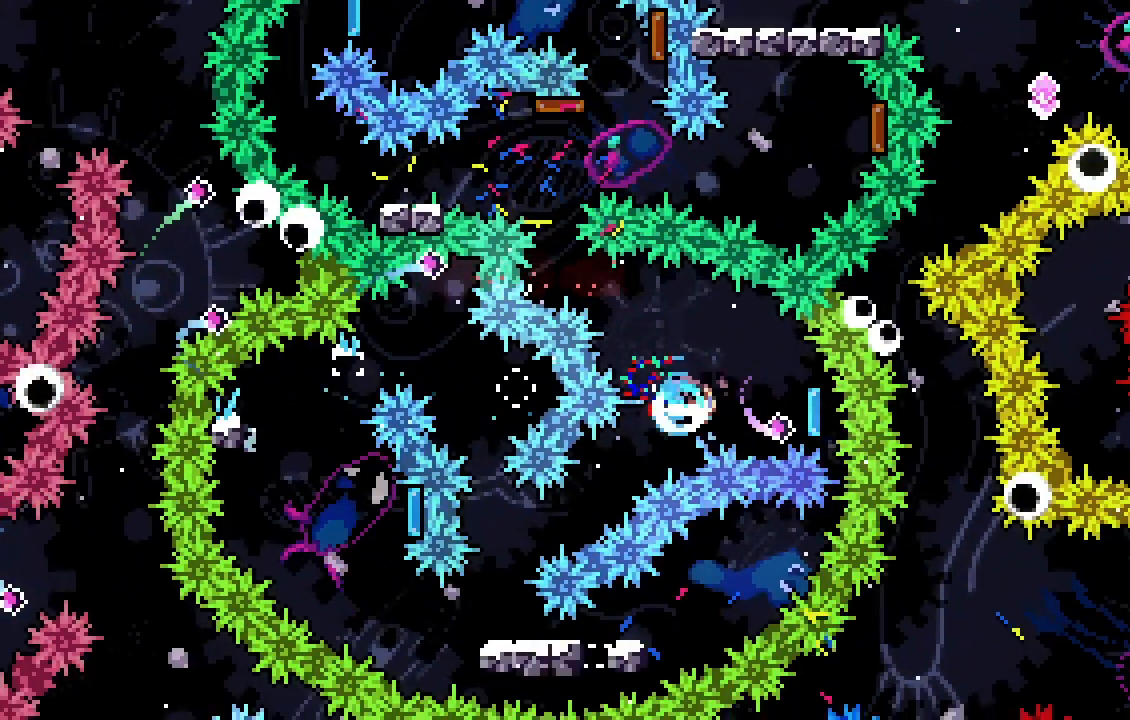
{"keys": ["demo", "jump", "w"], "events": [[133, "a", "down"], [133, "d", "up"], [133, "demo", "up"], [400, "w", "down"], [433, "a", "up"], [433, "demo", "down"]]}
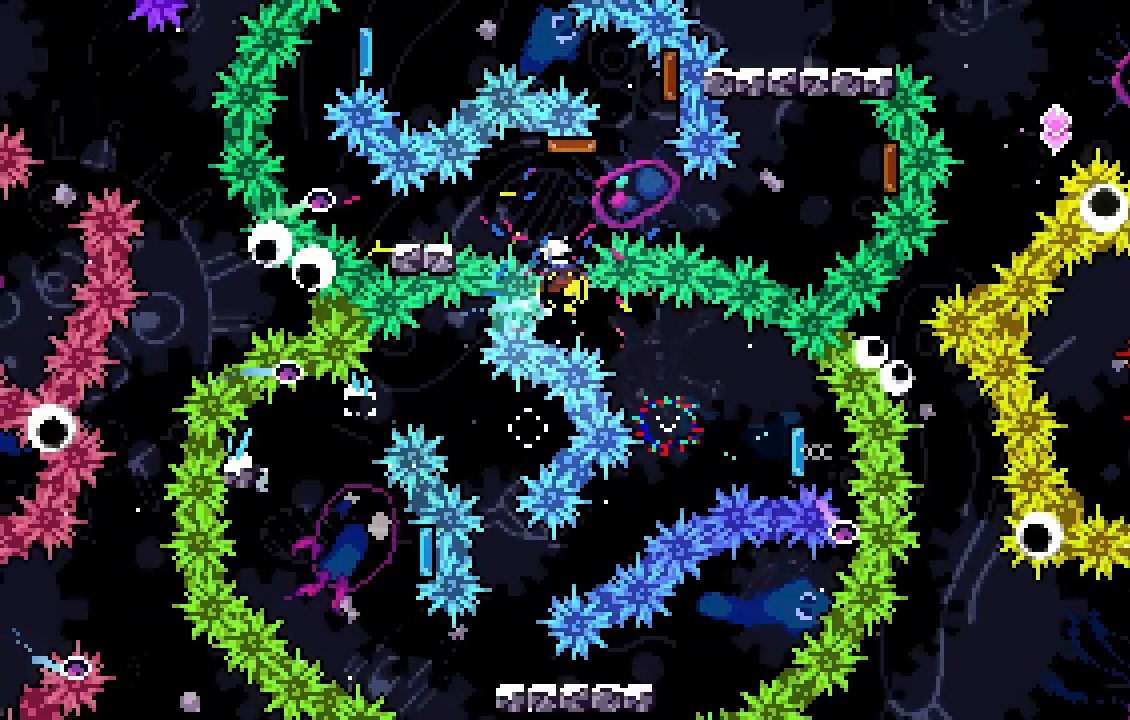
{"keys": ["d"], "events": [[100, "jump", "up"], [133, "demo", "up"], [133, "w", "up"], [167, "a", "down"], [167, "demo", "down"], [300, "a", "up"], [300, "demo", "up"], [367, "d", "down"], [367, "jump", "down"], [467, "jump", "up"]]}
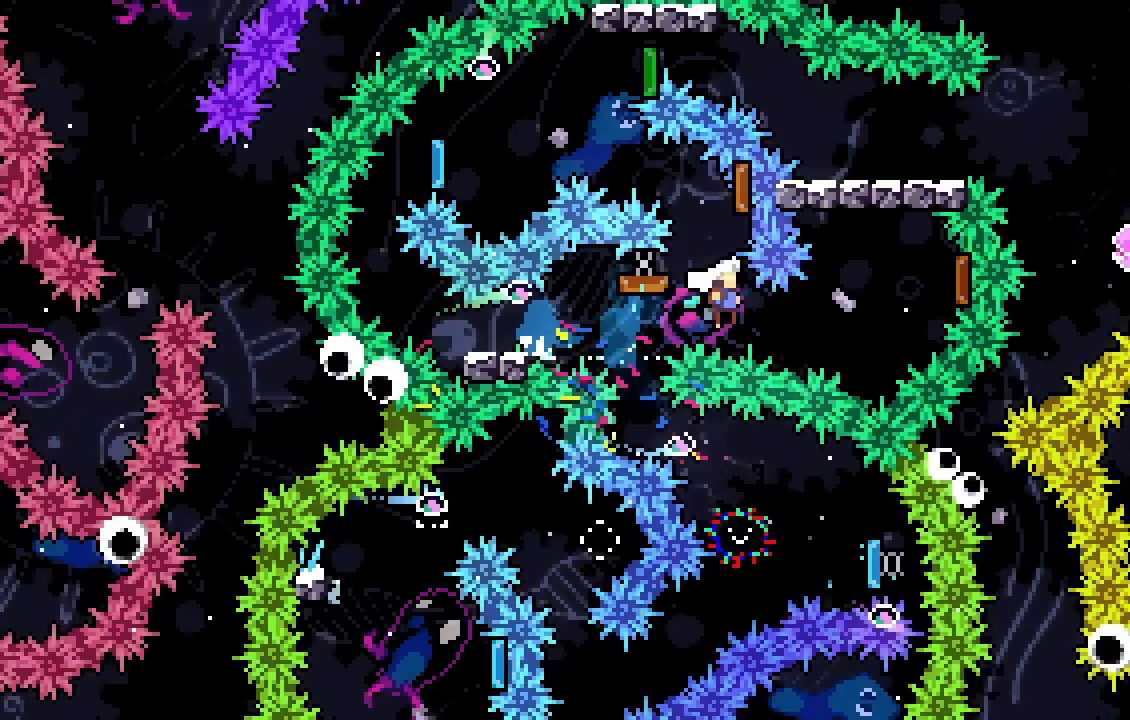
{"keys": ["a", "demo", "w"], "events": [[167, "demo", "down"], [167, "w", "down"], [300, "demo", "up"], [333, "a", "down"], [333, "d", "up"], [400, "demo", "down"]]}
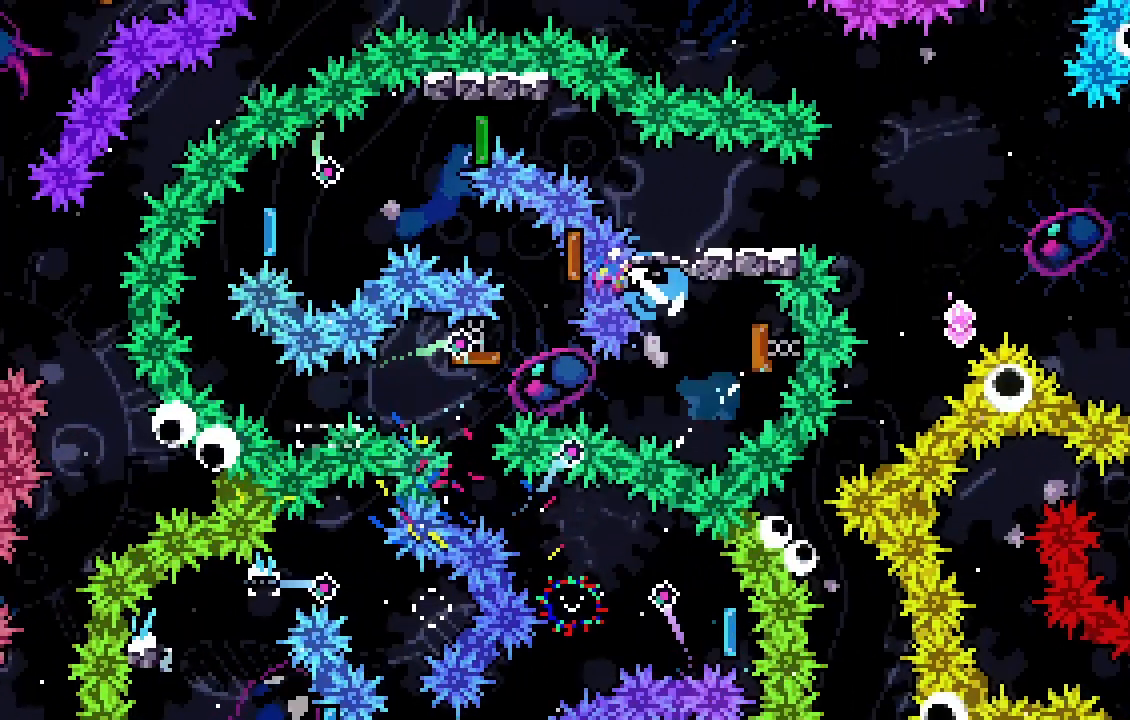
{"keys": ["d"], "events": [[67, "demo", "up"], [100, "w", "up"], [267, "demo", "down"], [267, "s", "down"], [400, "a", "up"], [400, "d", "down"], [400, "demo", "up"], [400, "s", "up"]]}
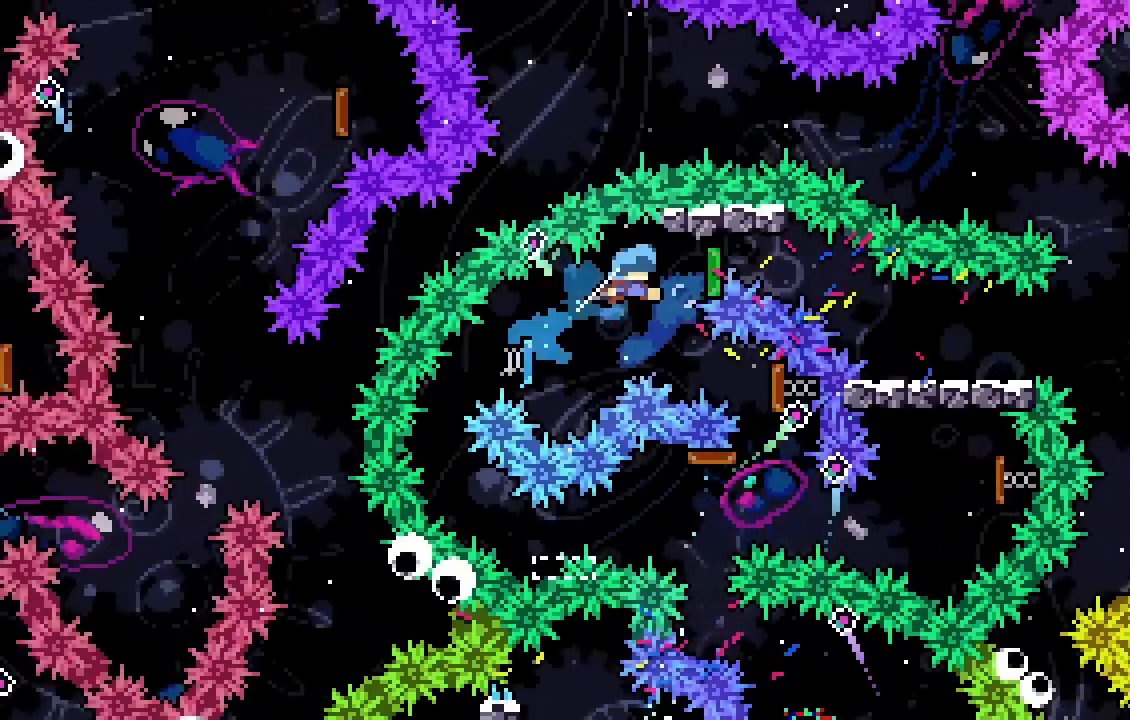
{"keys": ["d", "grab", "jump"], "events": [[100, "demo", "down"], [100, "s", "down"], [267, "demo", "up"], [333, "s", "up"], [467, "jump", "down"], [500, "grab", "down"]]}